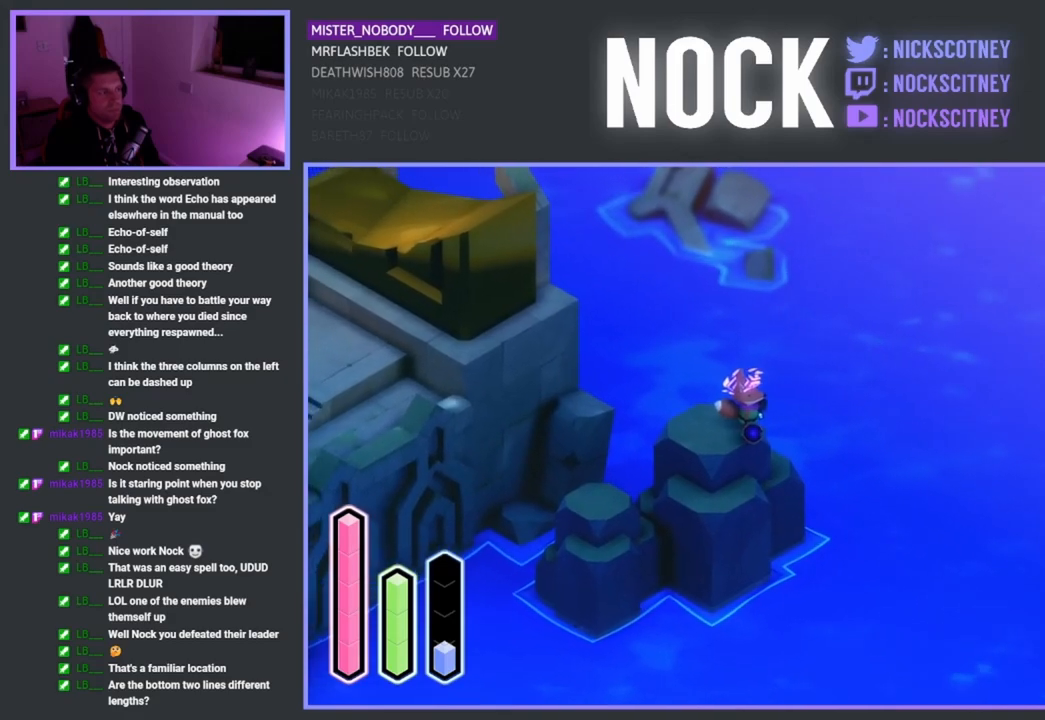
Gameplay with a controller (PlayStation layout); each line is a JSON object with the inputs held at the frame after it. "events" lists button and stick changes between this image and that frame as [ms after this image, input, new state], when the widget could be followed in between.
{"buttons": [], "left_stick": "center", "right_stick": "center", "events": []}
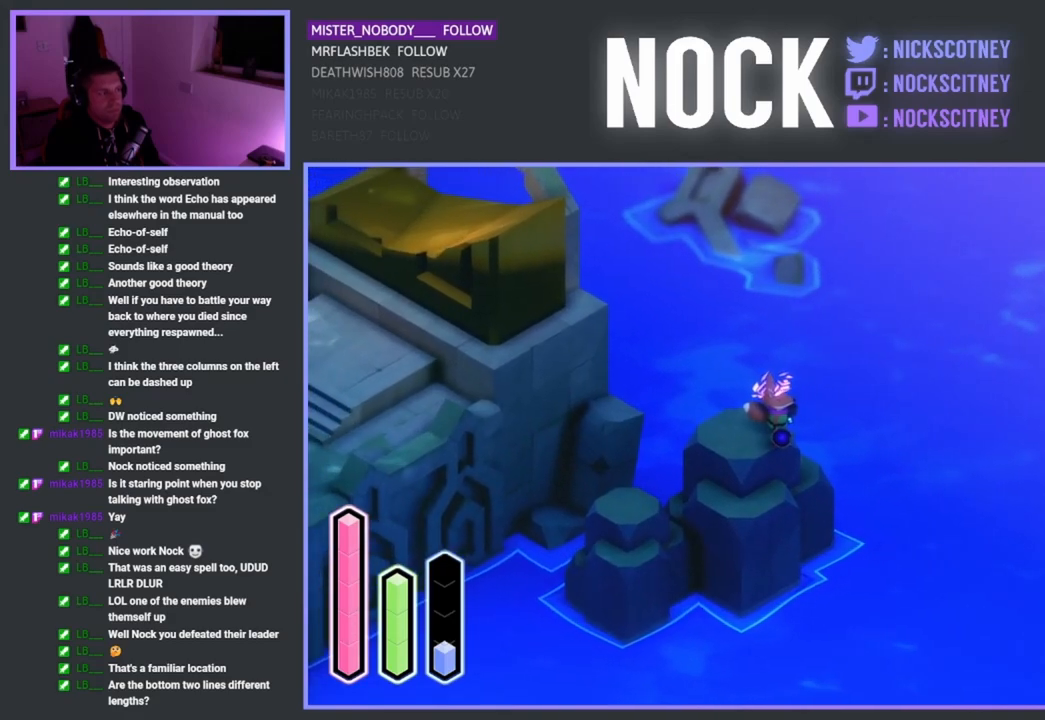
{"buttons": [], "left_stick": "left", "right_stick": "center", "events": [[233, "left_stick", "left"]]}
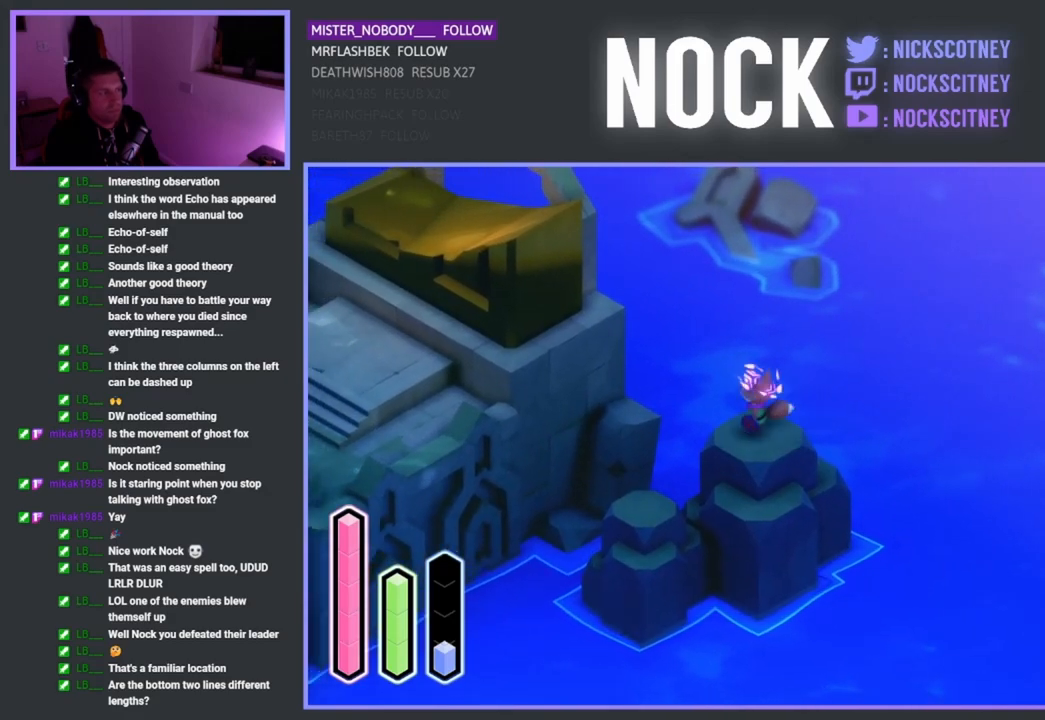
{"buttons": [], "left_stick": "left", "right_stick": "center", "events": [[167, "CROSS", "down"], [317, "CROSS", "up"]]}
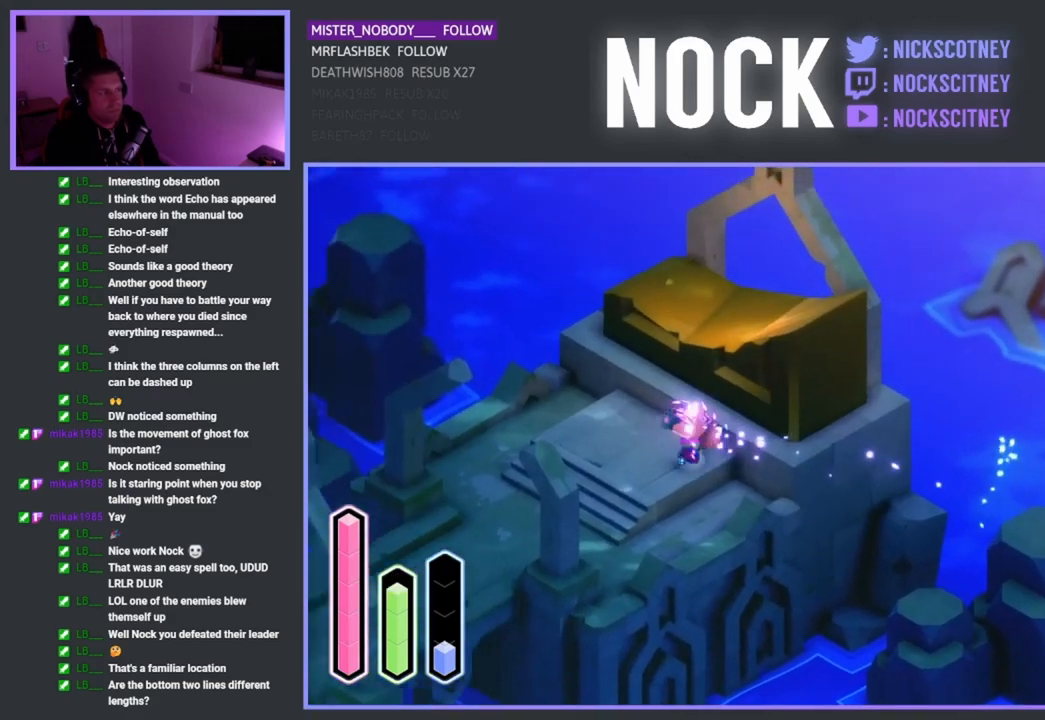
{"buttons": [], "left_stick": "center", "right_stick": "center", "events": [[200, "left_stick", "center"]]}
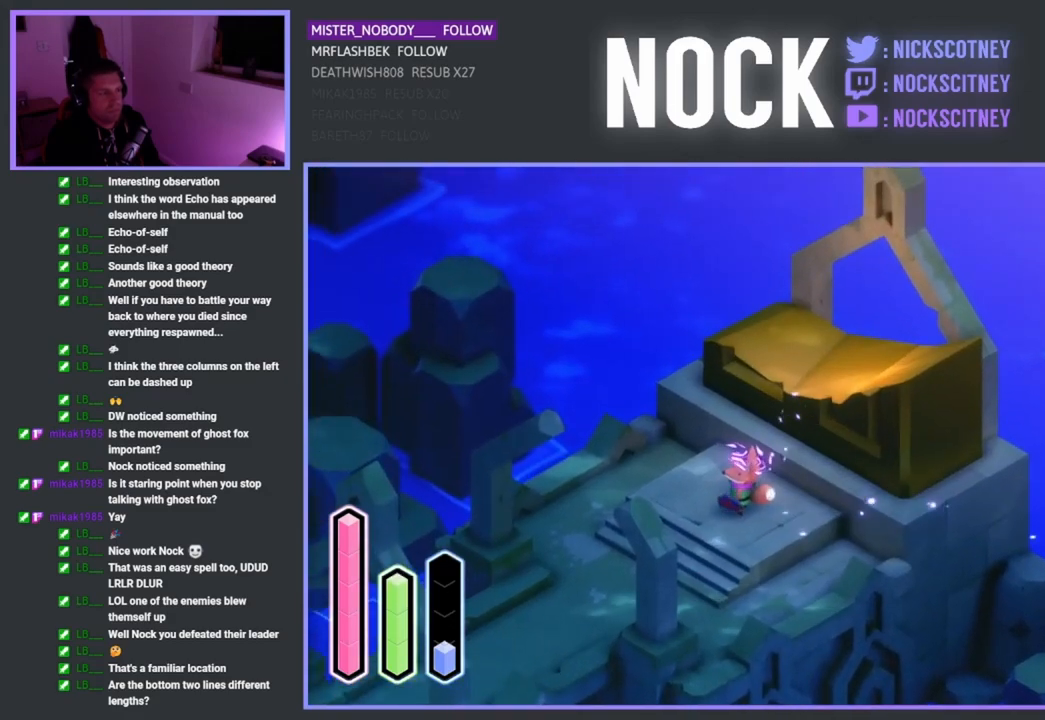
{"buttons": [], "left_stick": "center", "right_stick": "center", "events": []}
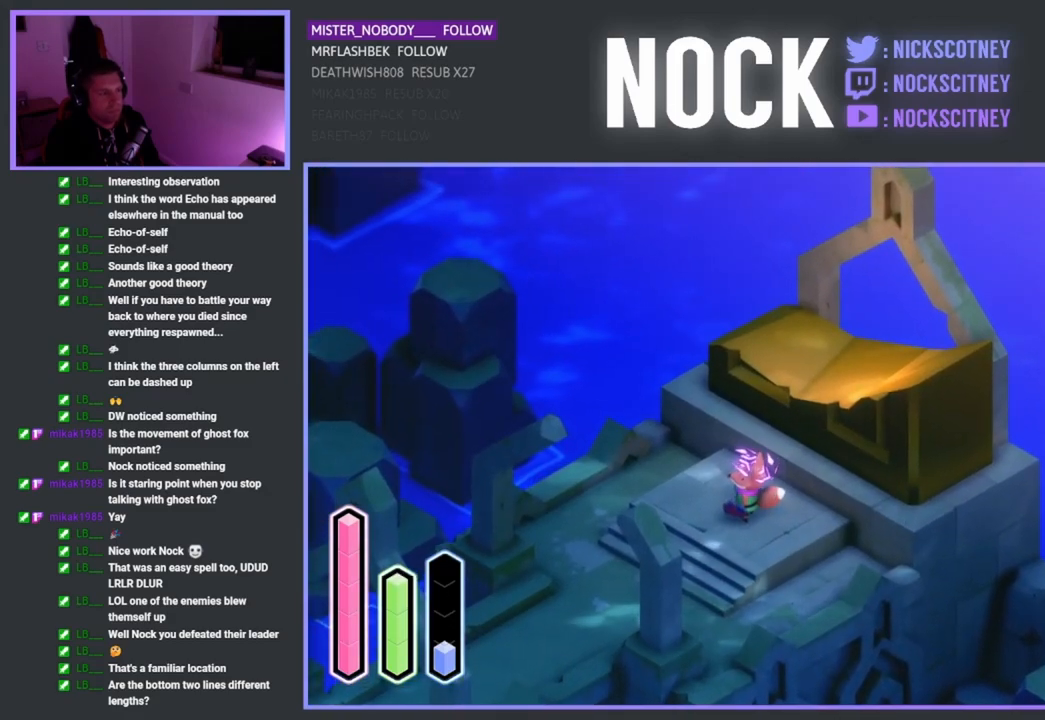
{"buttons": [], "left_stick": "center", "right_stick": "center", "events": []}
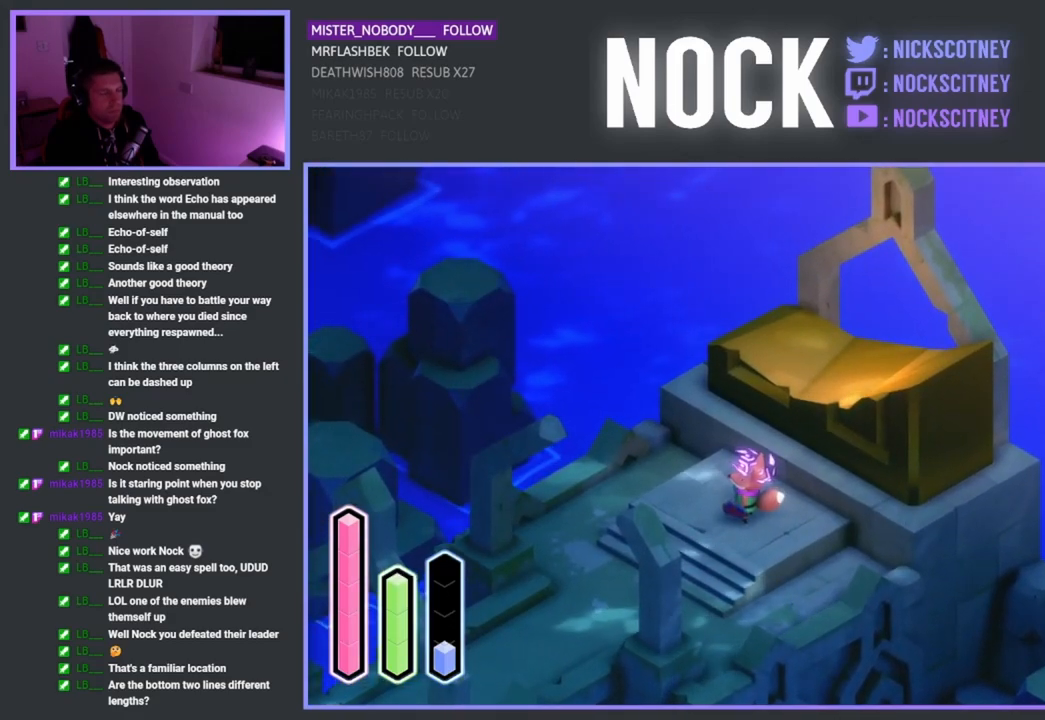
{"buttons": [], "left_stick": "center", "right_stick": "center", "events": []}
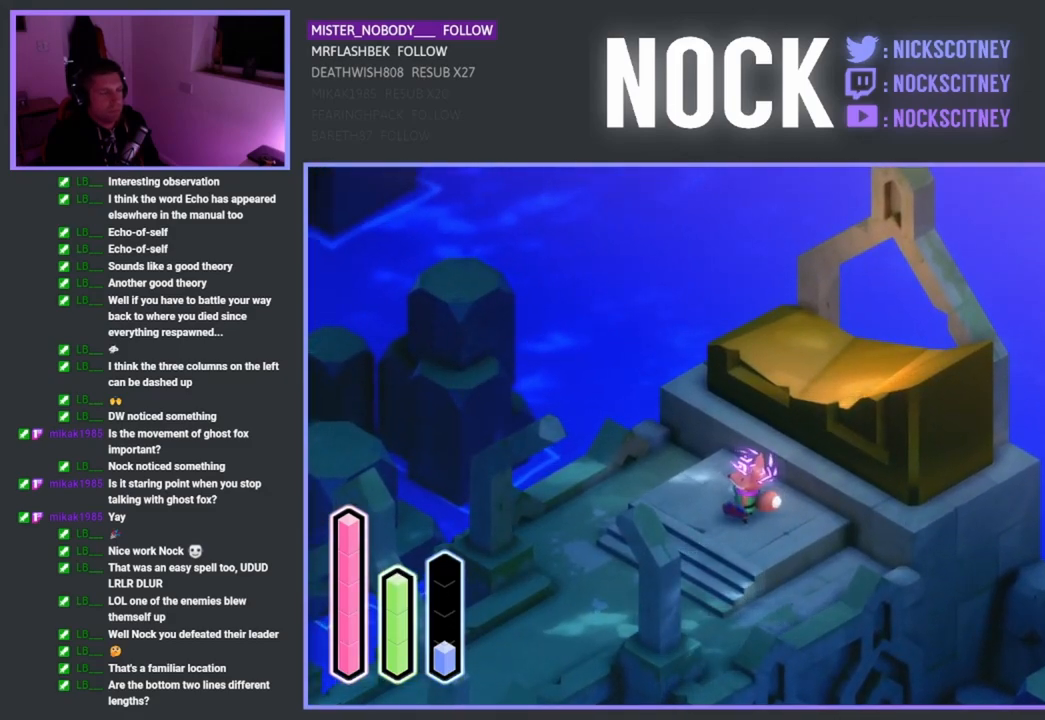
{"buttons": [], "left_stick": "center", "right_stick": "center", "events": []}
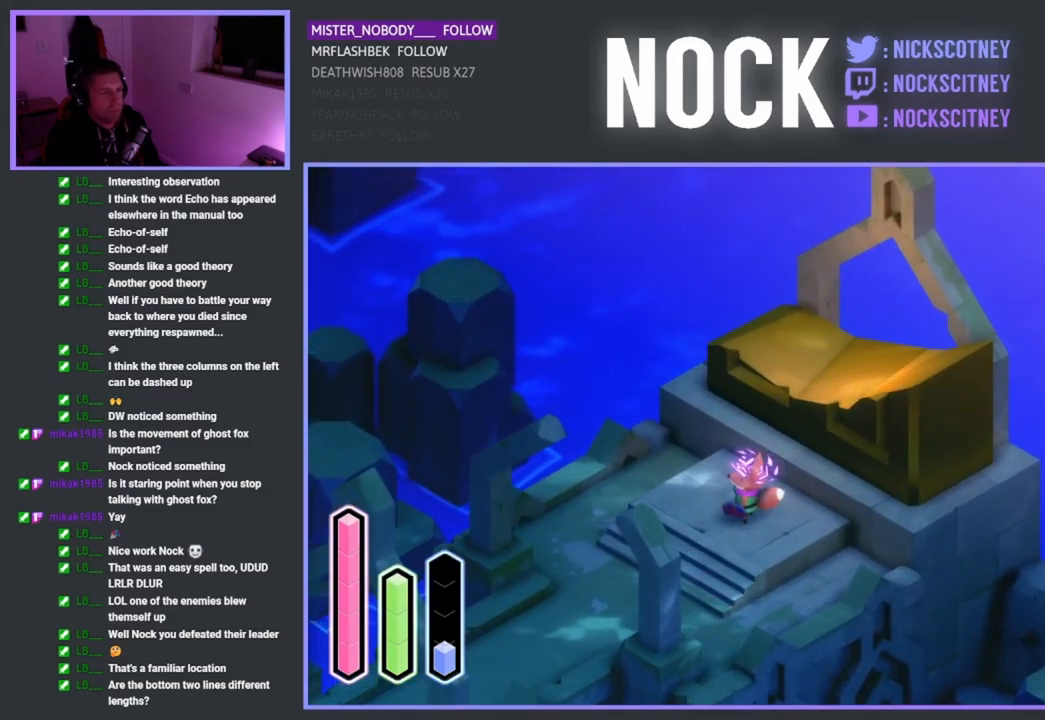
{"buttons": [], "left_stick": "center", "right_stick": "center", "events": []}
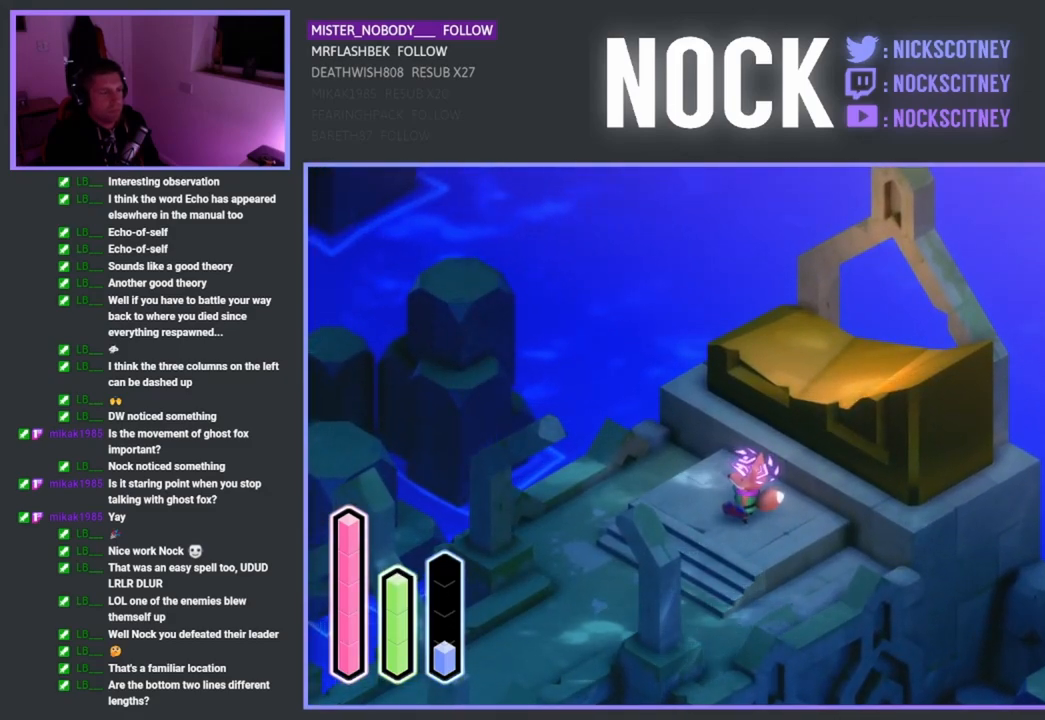
{"buttons": [], "left_stick": "center", "right_stick": "center", "events": []}
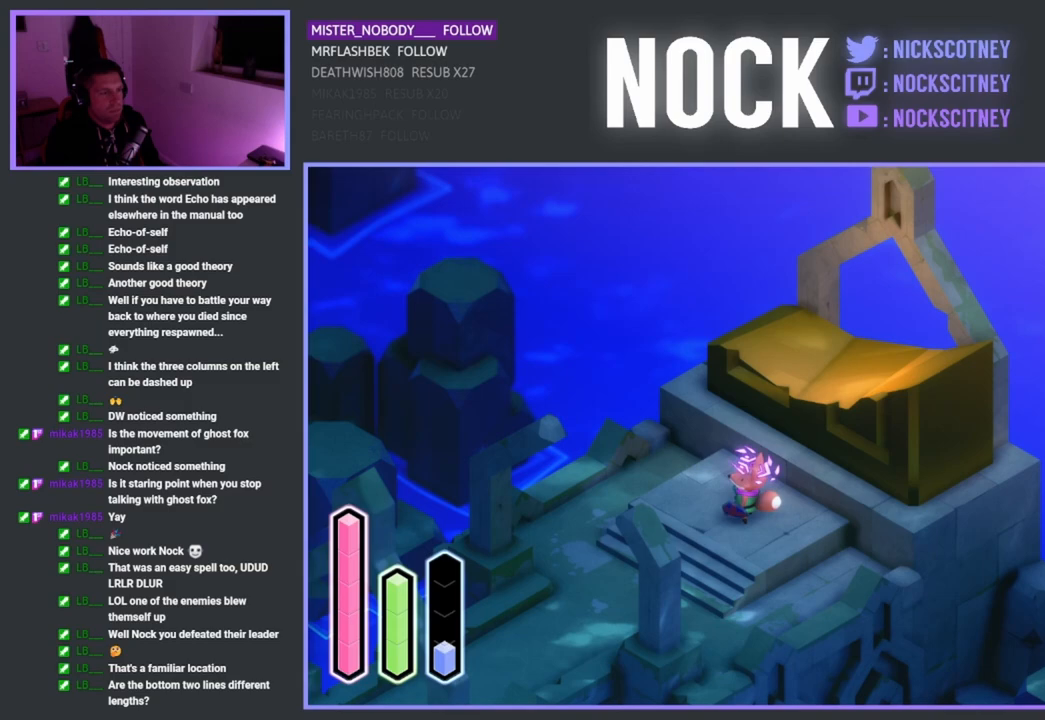
{"buttons": [], "left_stick": "center", "right_stick": "center", "events": []}
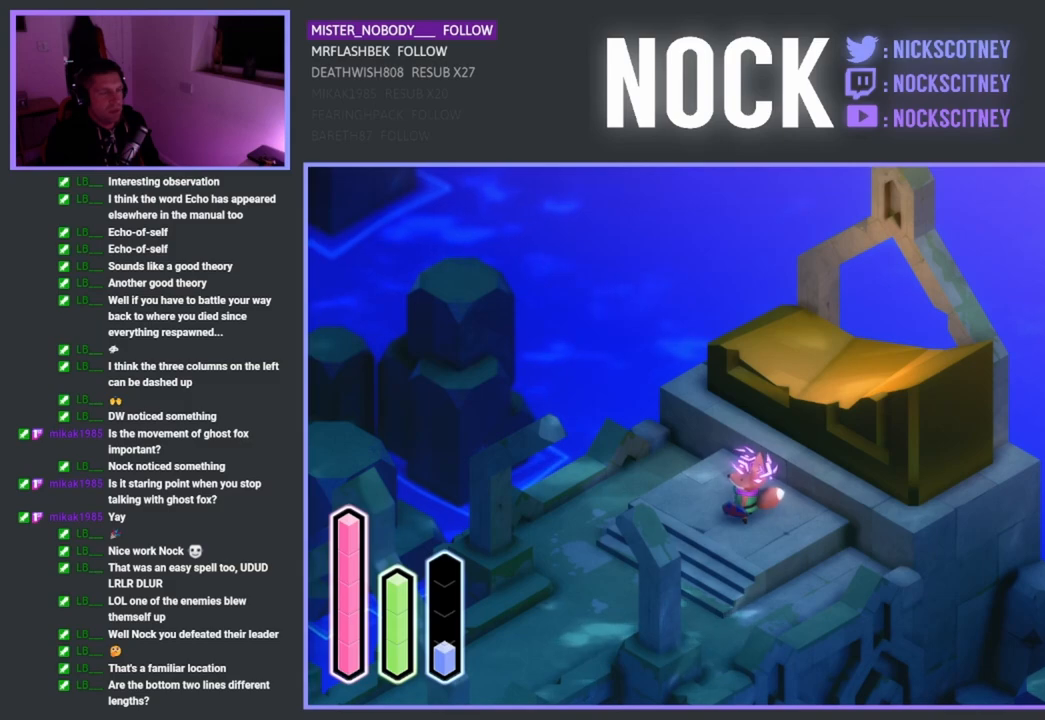
{"buttons": [], "left_stick": "center", "right_stick": "center", "events": []}
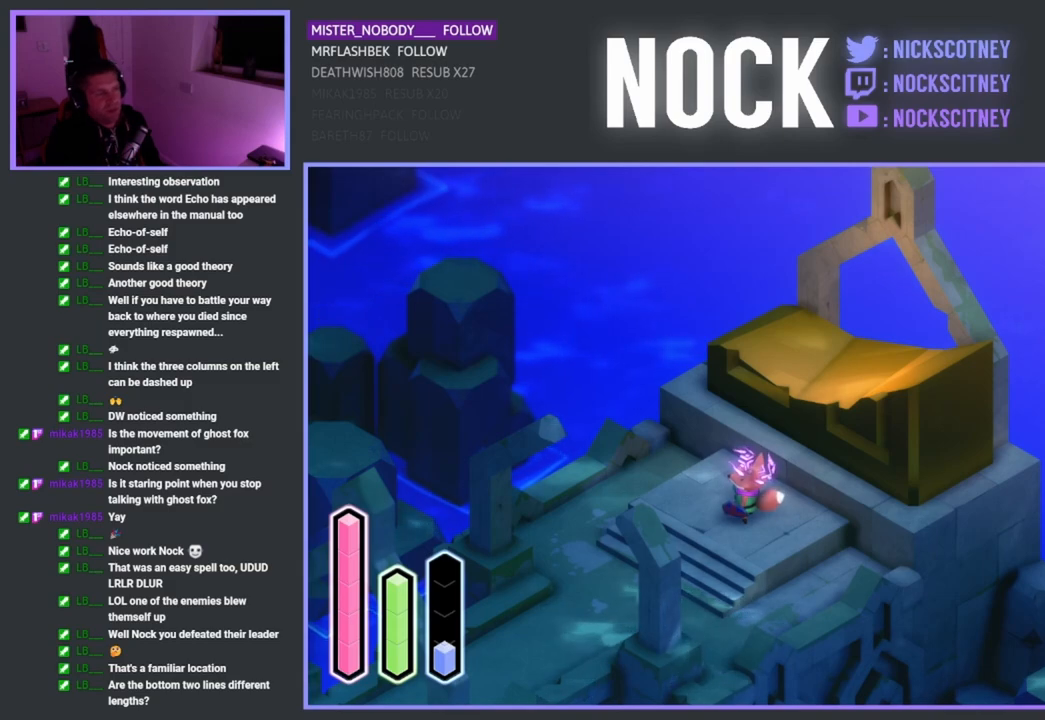
{"buttons": [], "left_stick": "up-left", "right_stick": "center", "events": [[483, "left_stick", "up-left"]]}
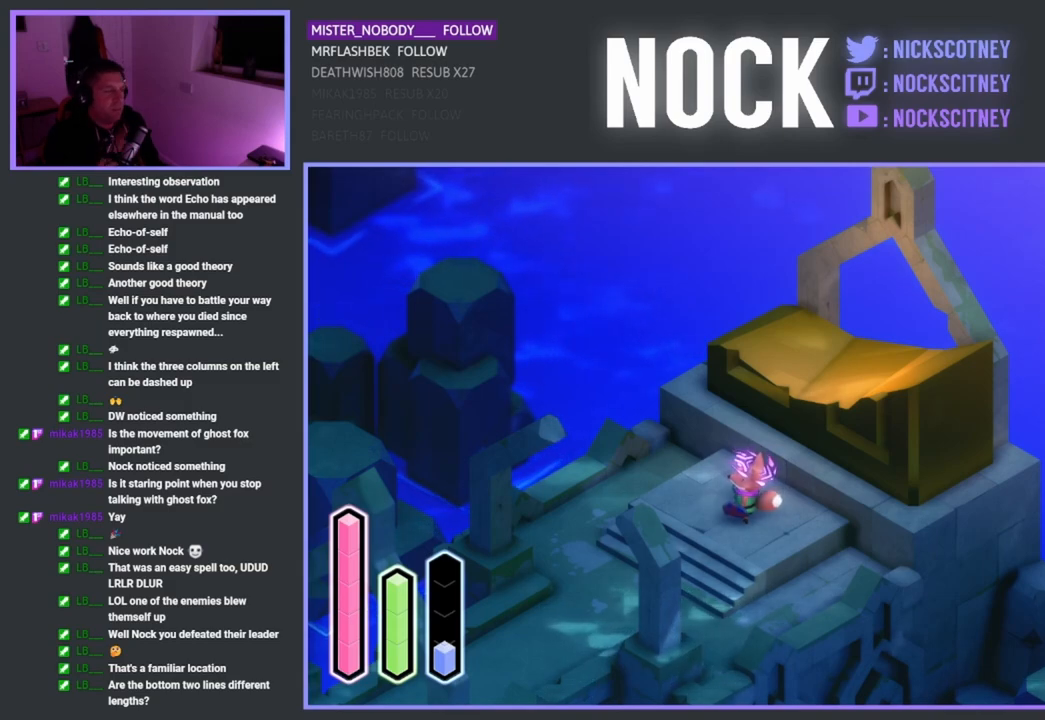
{"buttons": [], "left_stick": "up-left", "right_stick": "center", "events": []}
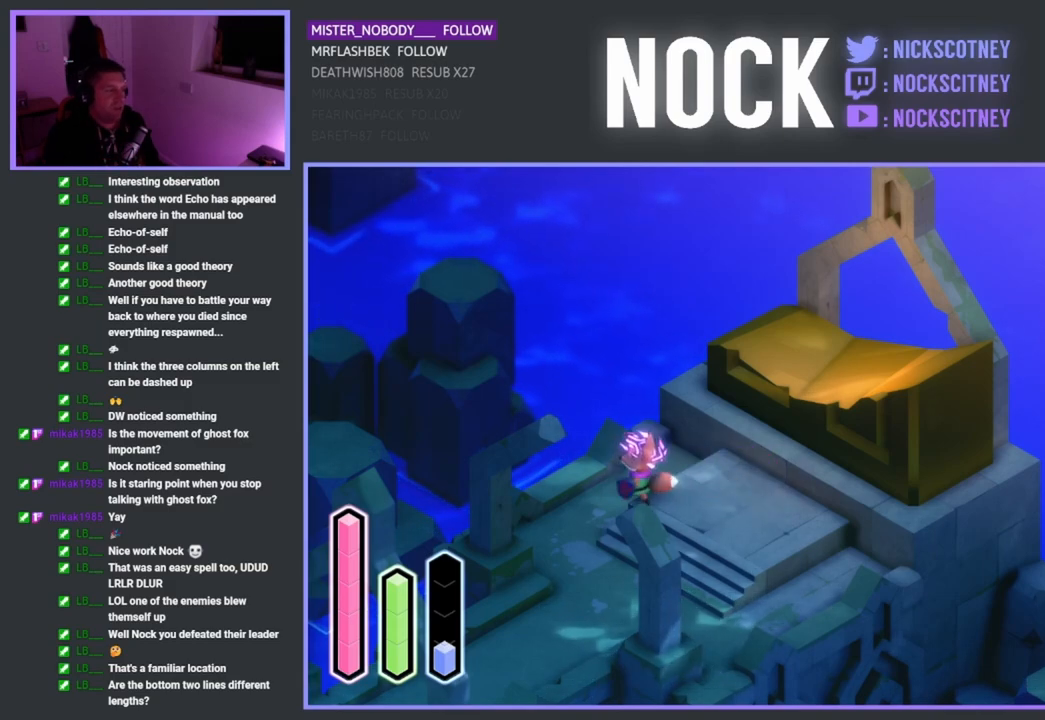
{"buttons": [], "left_stick": "up-left", "right_stick": "center", "events": [[333, "CROSS", "down"], [500, "CROSS", "up"]]}
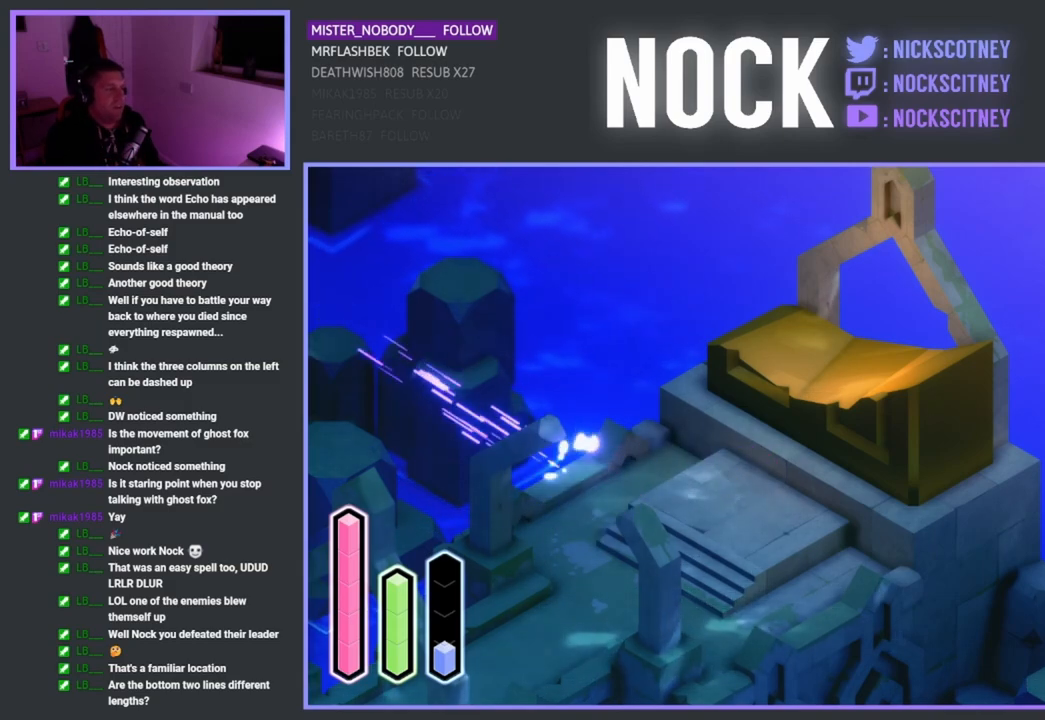
{"buttons": [], "left_stick": "left", "right_stick": "center", "events": [[300, "left_stick", "left"], [317, "CROSS", "down"], [483, "CROSS", "up"]]}
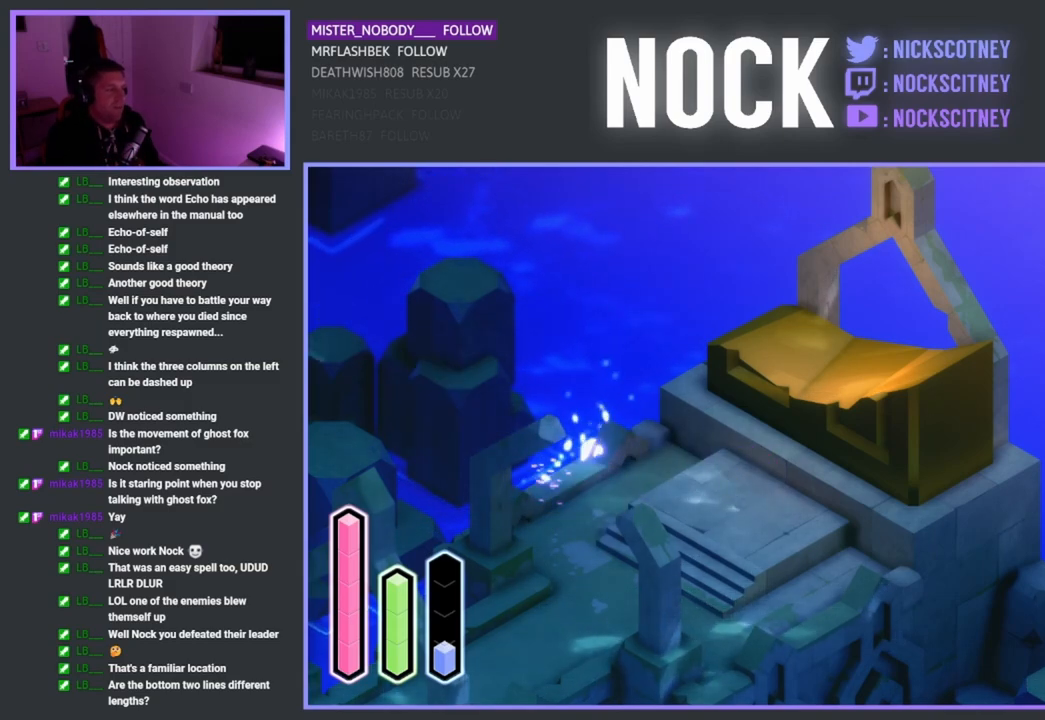
{"buttons": [], "left_stick": "up-left", "right_stick": "center", "events": [[200, "CROSS", "down"], [367, "CROSS", "up"], [367, "left_stick", "up-left"]]}
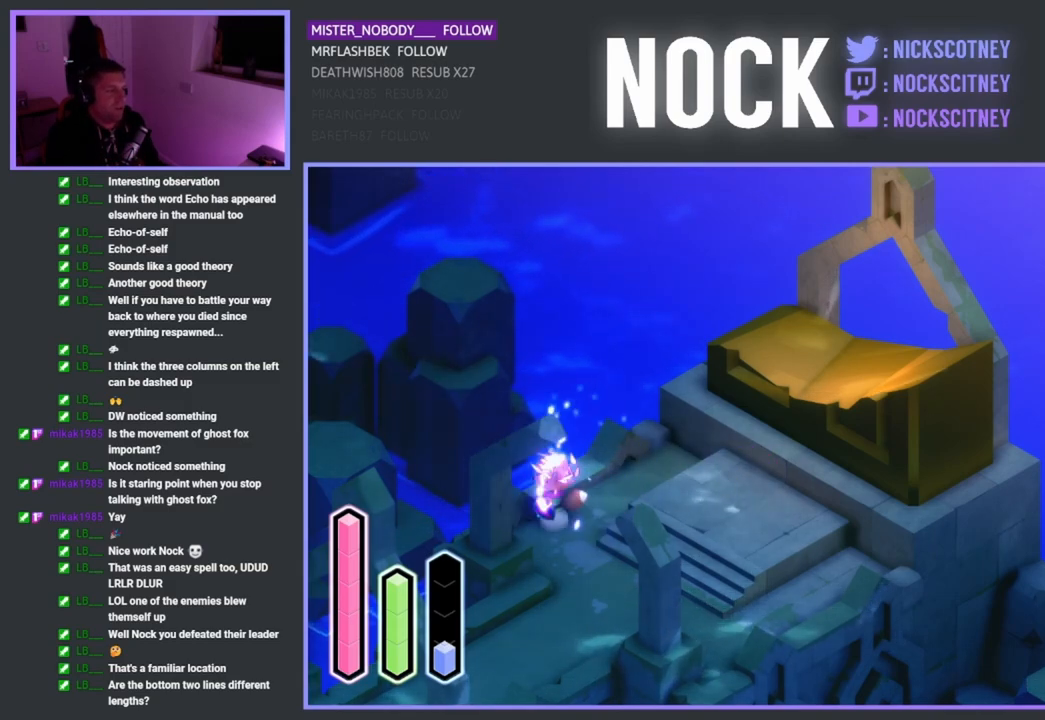
{"buttons": [], "left_stick": "up", "right_stick": "center", "events": [[267, "left_stick", "up"]]}
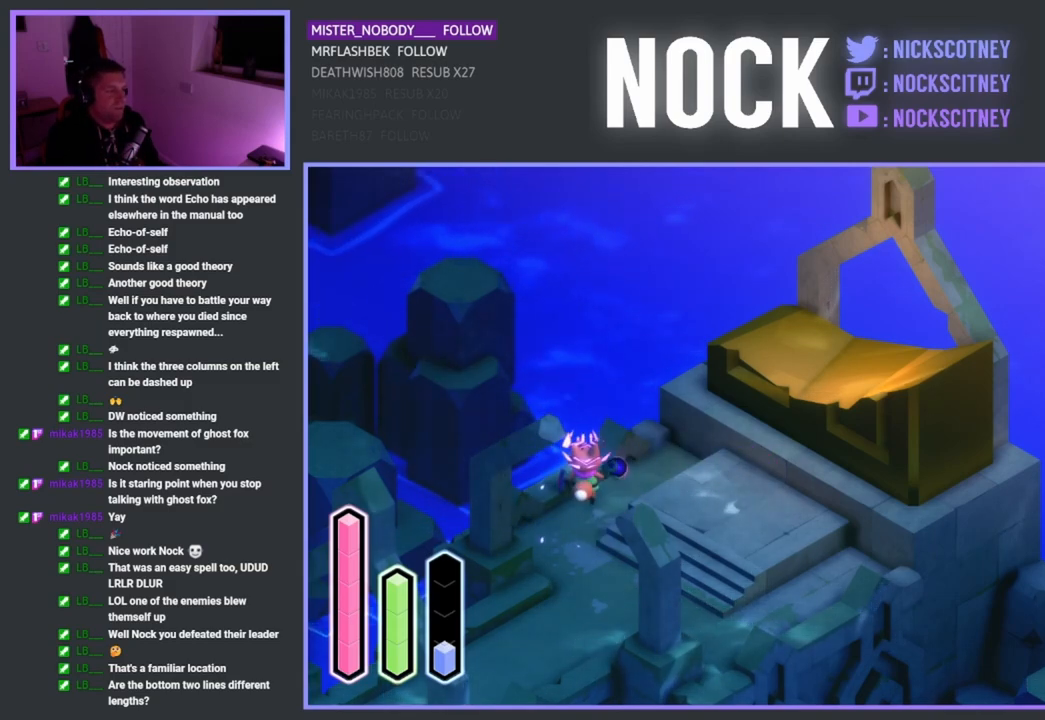
{"buttons": ["CROSS"], "left_stick": "up-left", "right_stick": "center", "events": [[83, "CROSS", "down"], [83, "left_stick", "up-left"], [250, "CROSS", "up"], [417, "CROSS", "down"]]}
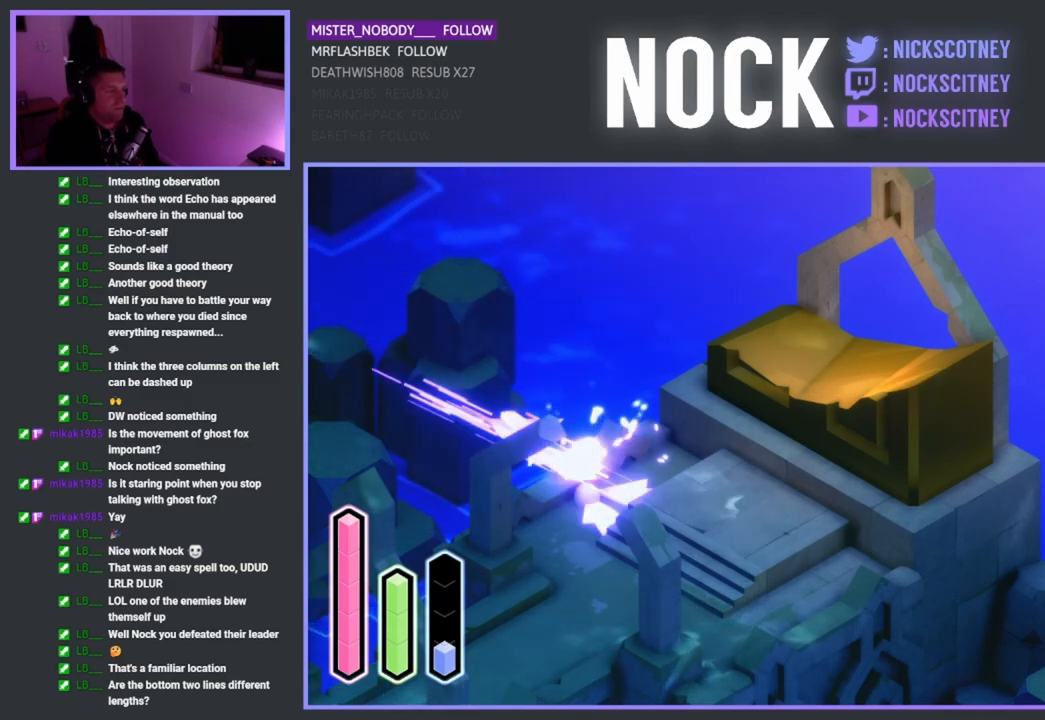
{"buttons": [], "left_stick": "down", "right_stick": "center", "events": [[67, "CROSS", "up"], [200, "left_stick", "down-left"], [383, "left_stick", "down"]]}
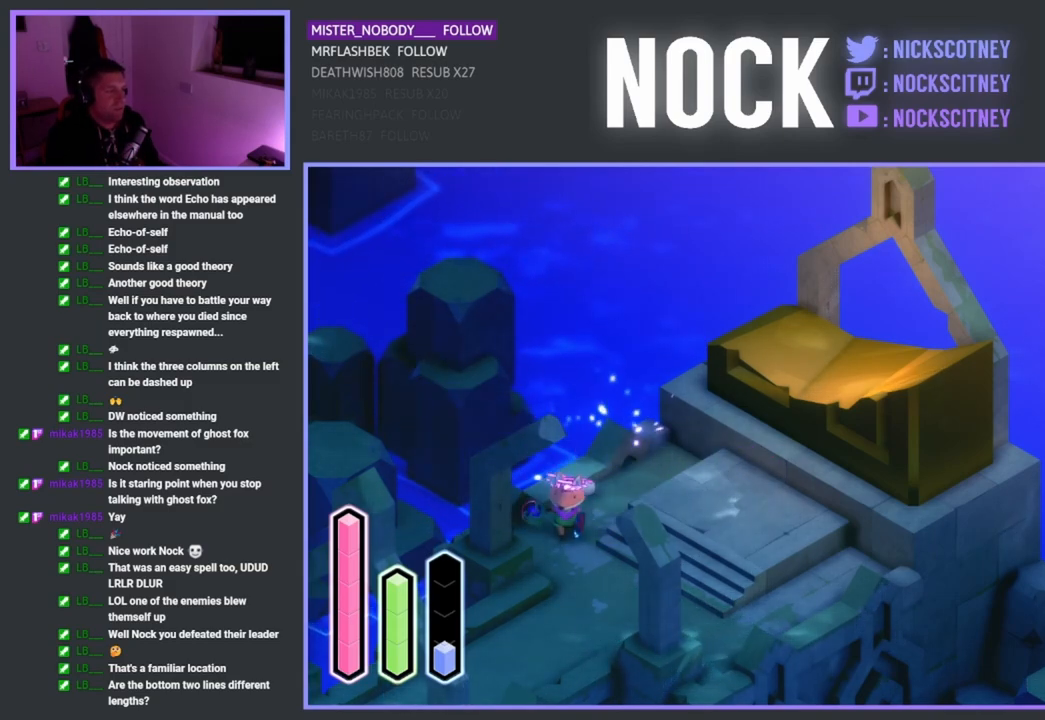
{"buttons": [], "left_stick": "down", "right_stick": "center", "events": []}
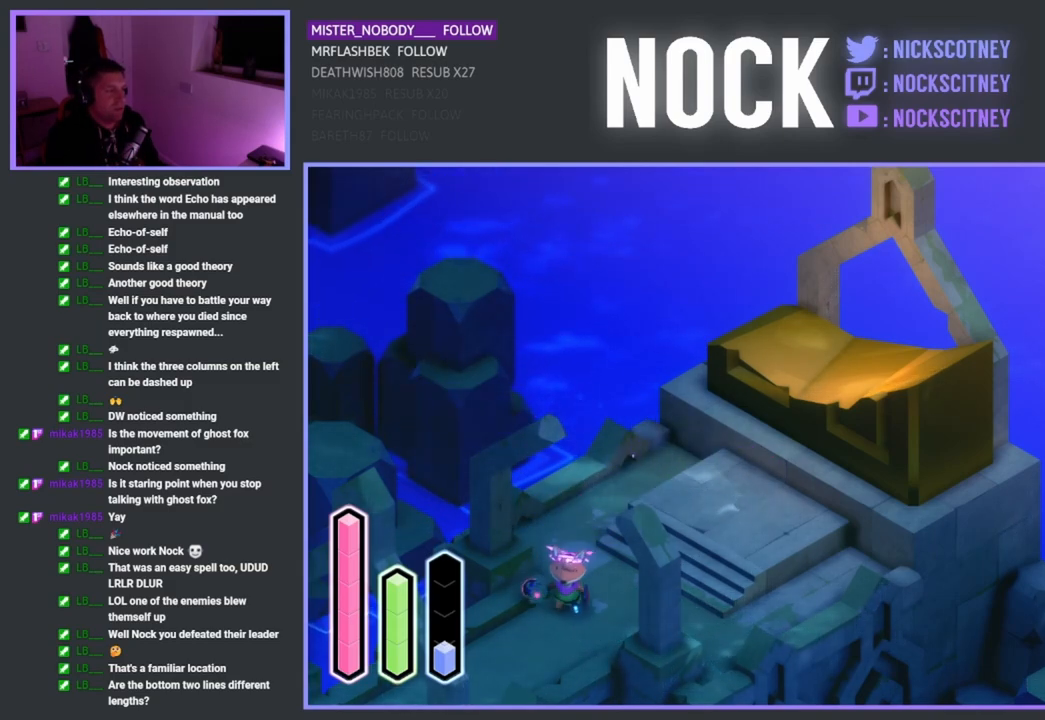
{"buttons": [], "left_stick": "left", "right_stick": "center", "events": [[100, "left_stick", "down-left"], [467, "left_stick", "left"]]}
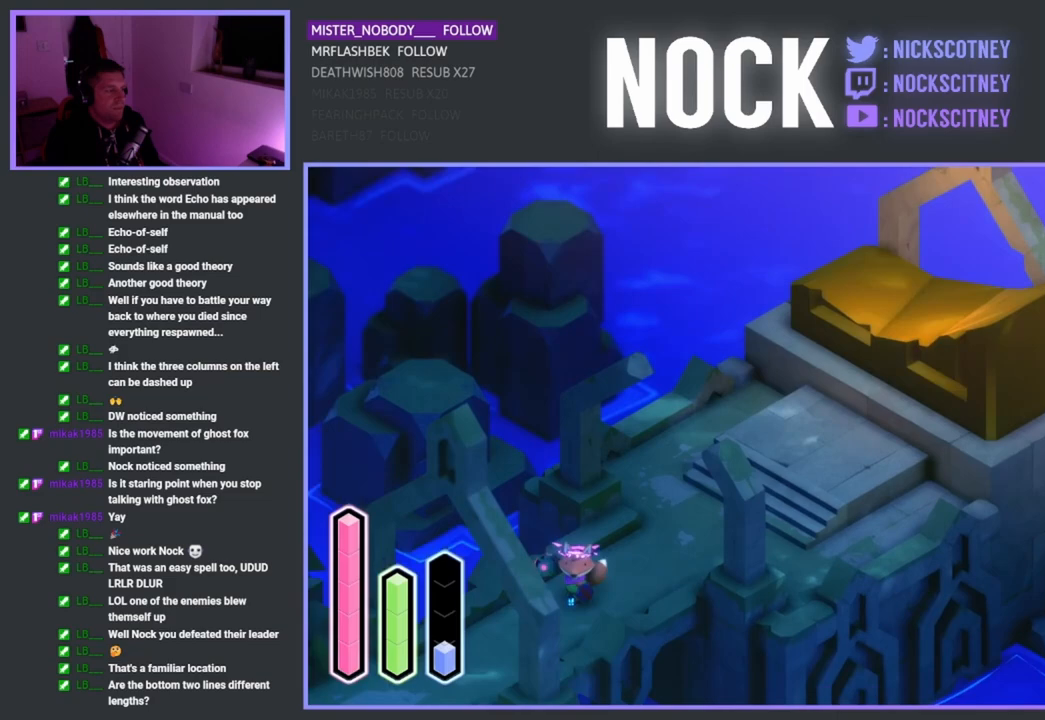
{"buttons": [], "left_stick": "up-left", "right_stick": "center", "events": [[100, "left_stick", "up-left"], [317, "CROSS", "down"], [467, "CROSS", "up"]]}
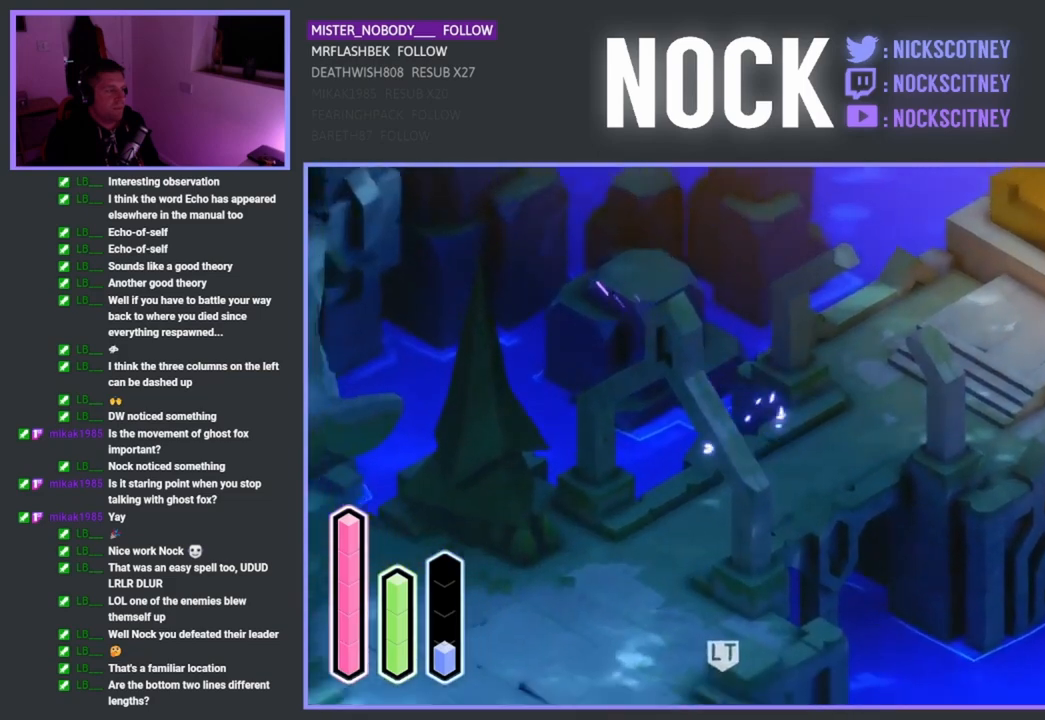
{"buttons": [], "left_stick": "up", "right_stick": "center", "events": [[200, "CROSS", "down"], [333, "CROSS", "up"], [367, "left_stick", "up"]]}
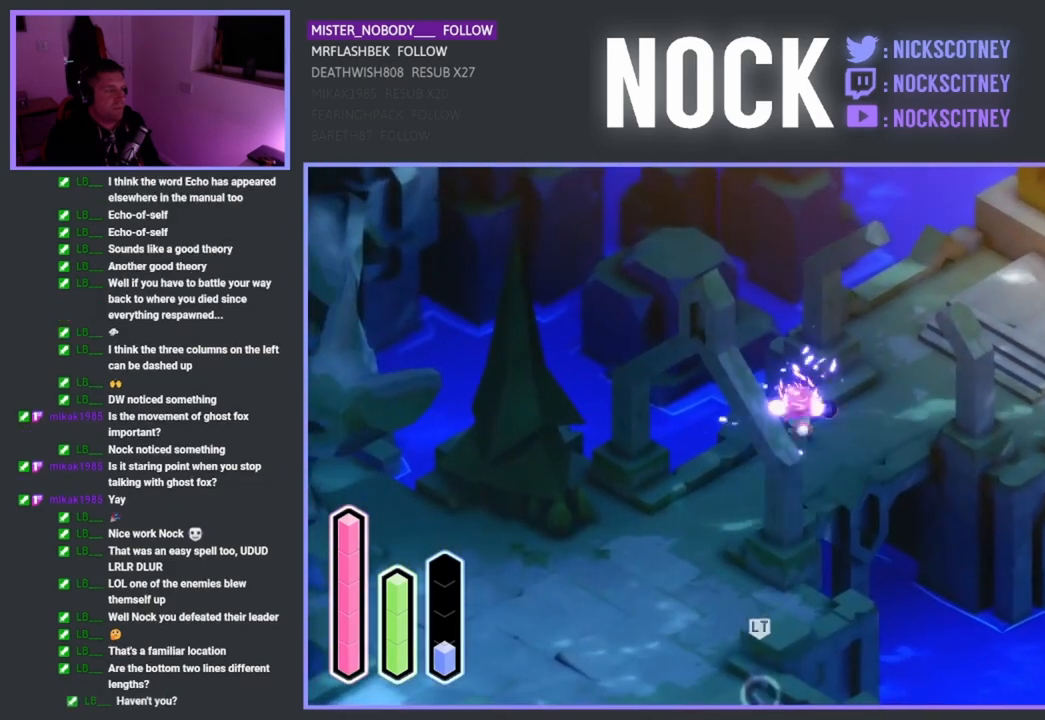
{"buttons": [], "left_stick": "up-right", "right_stick": "center", "events": [[17, "left_stick", "up-right"], [117, "left_stick", "right"], [250, "left_stick", "up-right"], [300, "CROSS", "down"], [400, "CROSS", "up"]]}
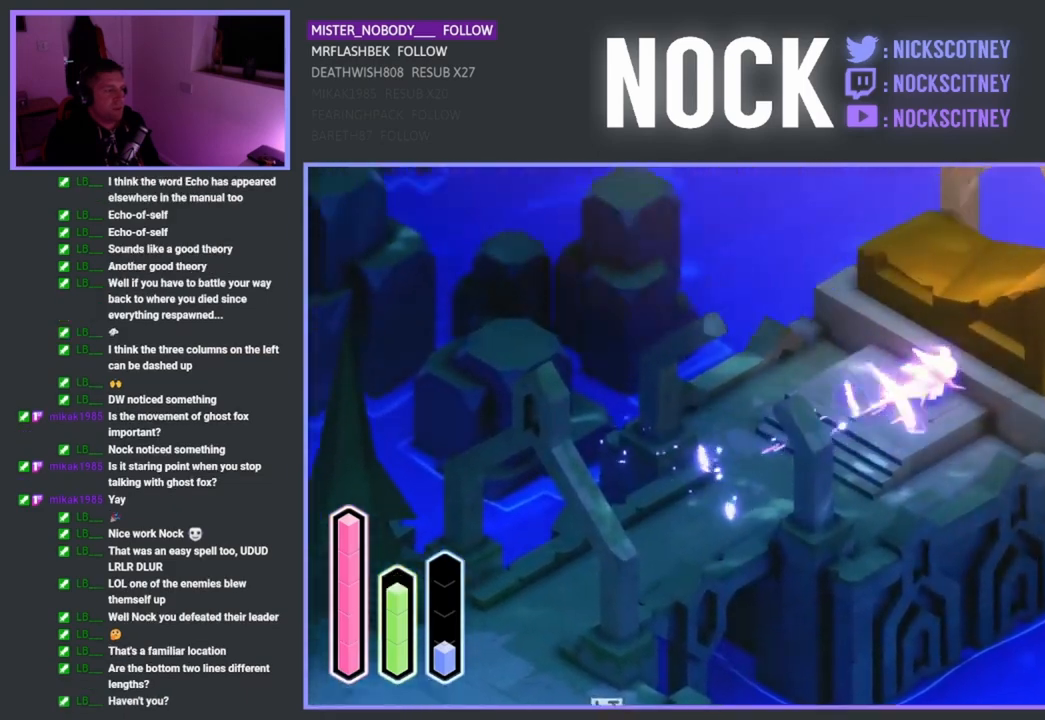
{"buttons": [], "left_stick": "center", "right_stick": "center", "events": [[300, "left_stick", "center"]]}
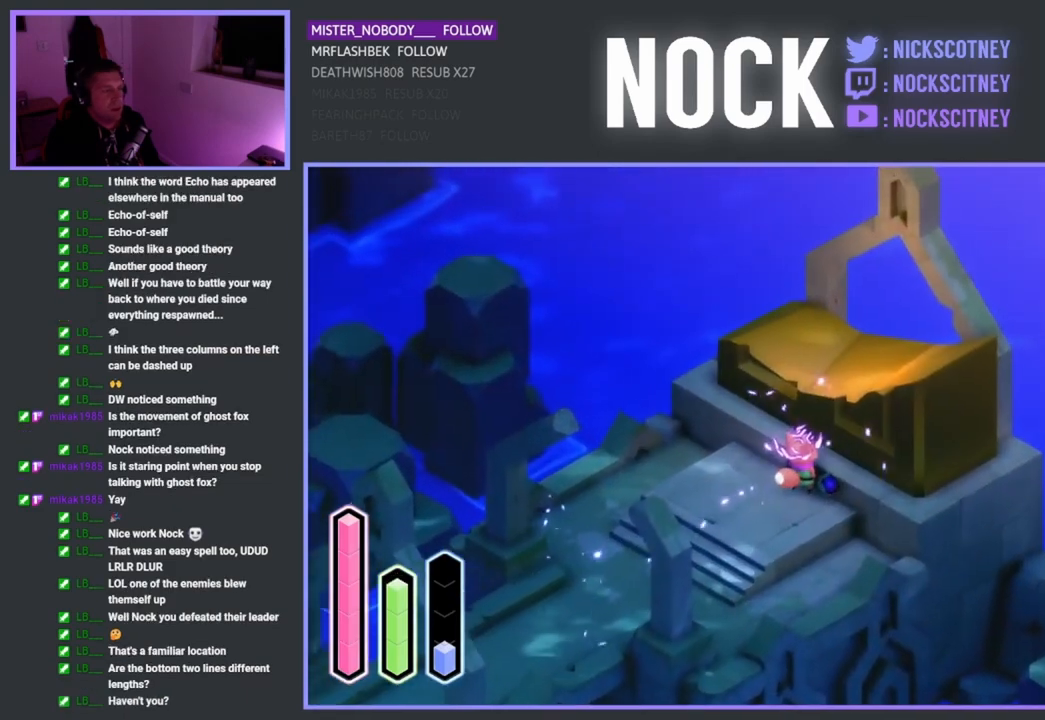
{"buttons": [], "left_stick": "down-left", "right_stick": "center", "events": [[183, "left_stick", "down-left"]]}
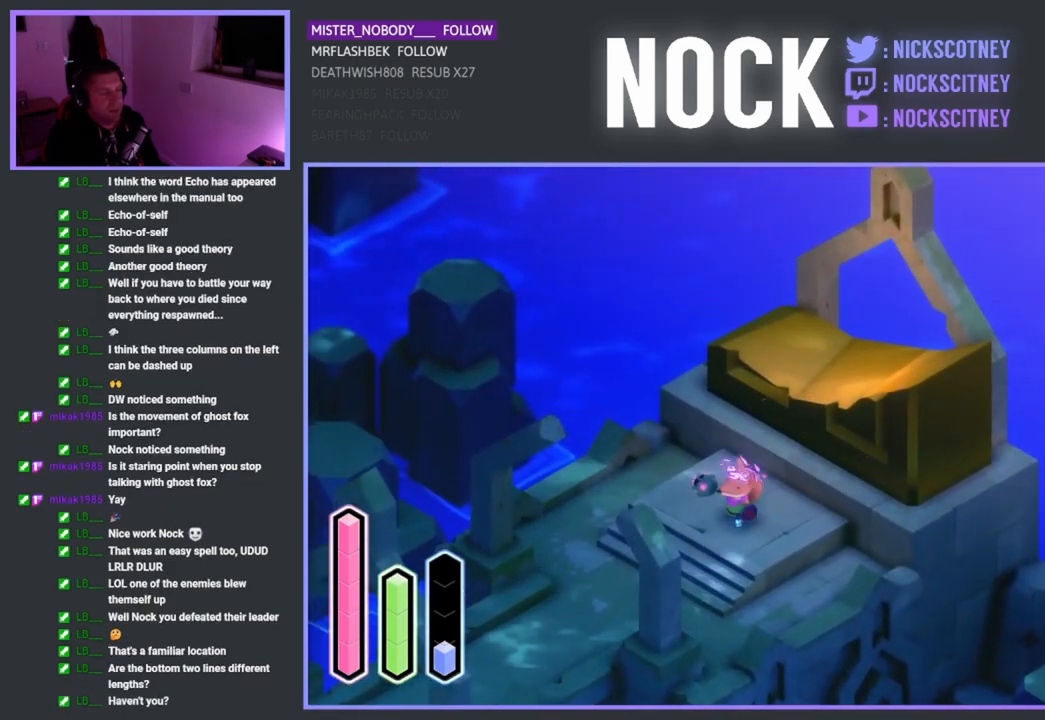
{"buttons": [], "left_stick": "center", "right_stick": "center", "events": [[150, "left_stick", "up-right"], [367, "left_stick", "center"]]}
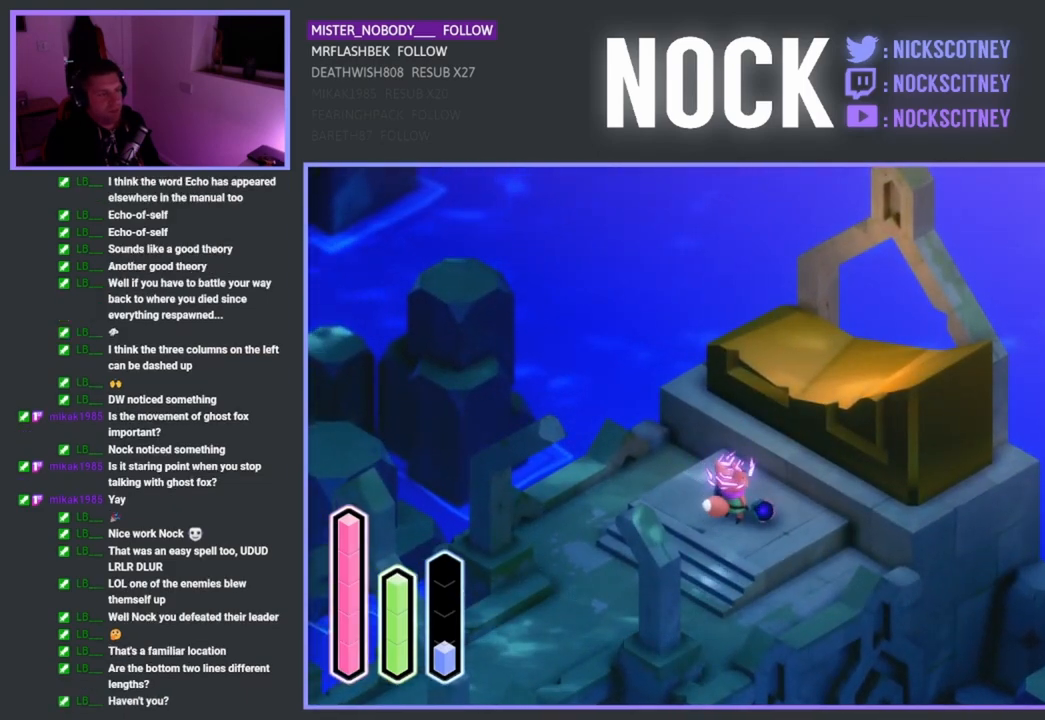
{"buttons": [], "left_stick": "center", "right_stick": "center", "events": [[317, "left_stick", "up-right"], [450, "left_stick", "center"]]}